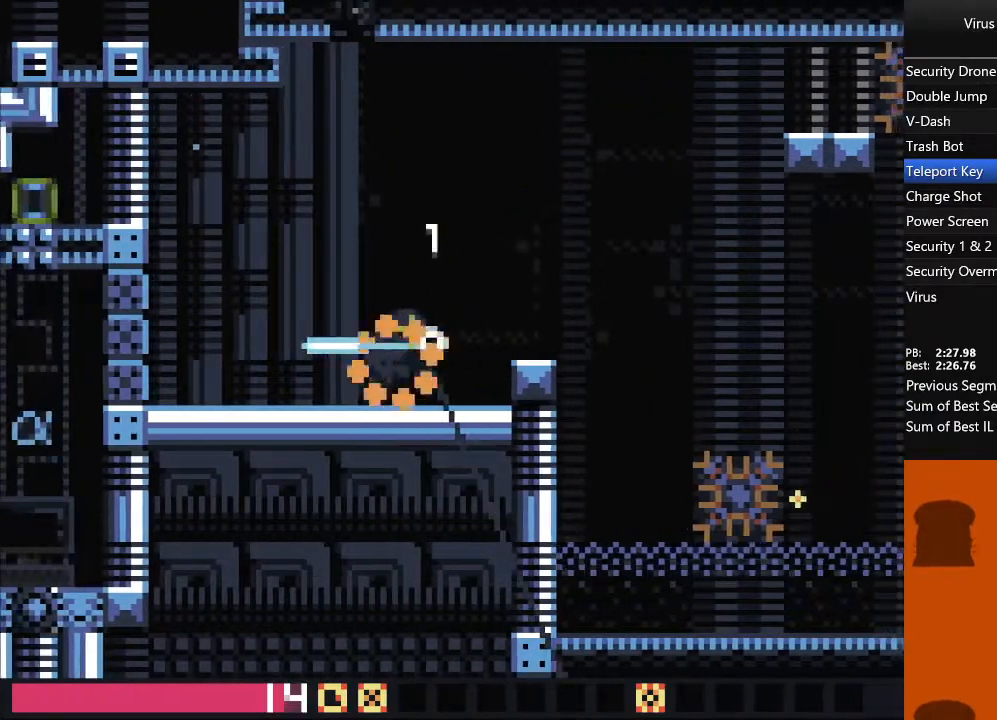
Gameplay with a controller (arcade stick); each line is a JSON object with the inputs held at the frame after it (dt_ms = milliseconds from this image to that frame). "events" lists button and stick changes between this image and that frame as [ms after this image, input, new state], when the widget could be followed in between. Not read: L3 R3 other_buttons.
{"dt_ms": 500, "buttons": ["DPAD_LEFT"], "events": [[67, "SQUARE", "down"], [200, "SQUARE", "up"], [317, "SQUARE", "down"], [467, "SQUARE", "up"]]}
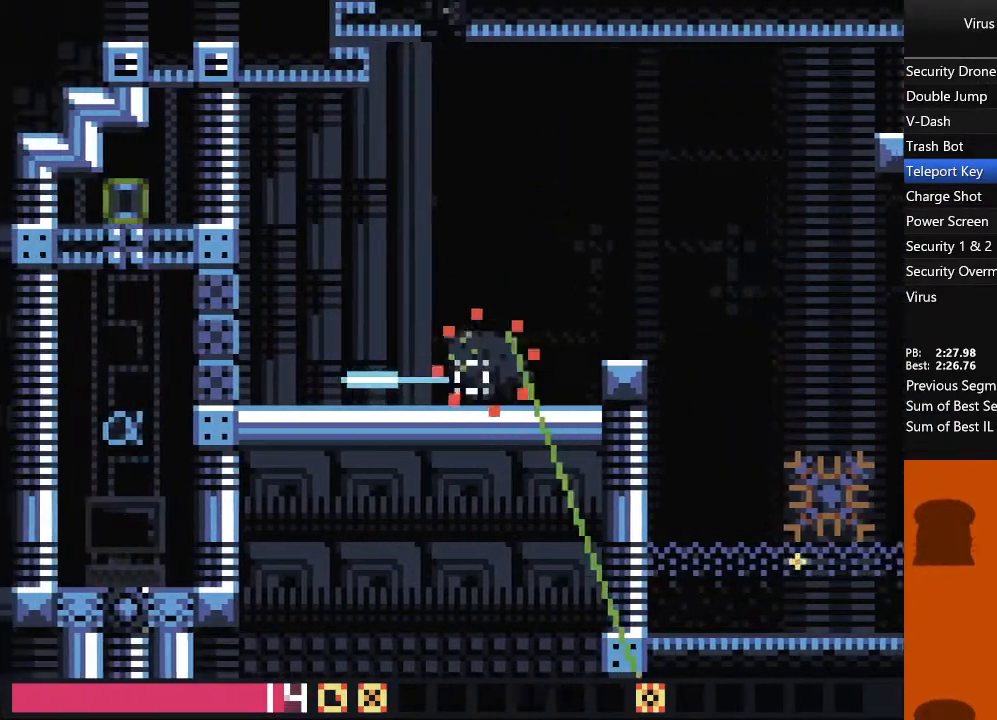
{"dt_ms": 1000, "buttons": [], "events": [[83, "DPAD_LEFT", "up"], [117, "DPAD_RIGHT", "down"], [167, "SQUARE", "down"], [200, "DPAD_RIGHT", "up"], [267, "SQUARE", "up"], [383, "SQUARE", "down"], [533, "SQUARE", "up"], [633, "SQUARE", "down"], [767, "SQUARE", "up"], [867, "SQUARE", "down"], [983, "SQUARE", "up"]]}
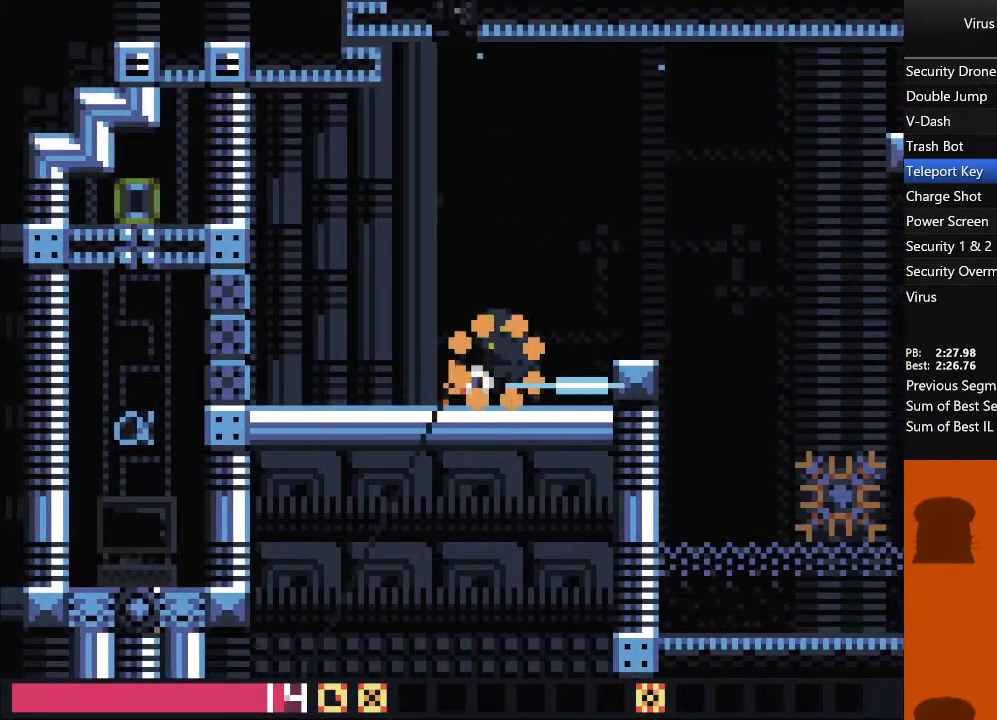
{"dt_ms": 500, "buttons": [], "events": [[83, "SQUARE", "down"], [200, "SQUARE", "up"], [300, "SQUARE", "down"], [450, "SQUARE", "up"]]}
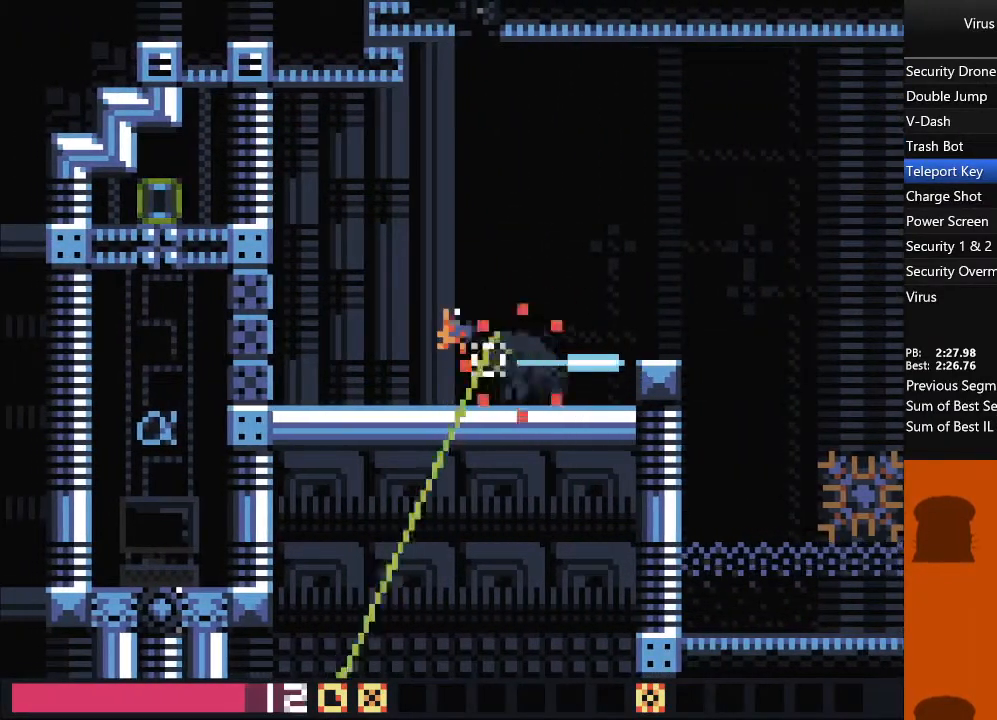
{"dt_ms": 500, "buttons": [], "events": [[33, "SQUARE", "down"], [183, "SQUARE", "up"], [283, "SQUARE", "down"], [417, "SQUARE", "up"]]}
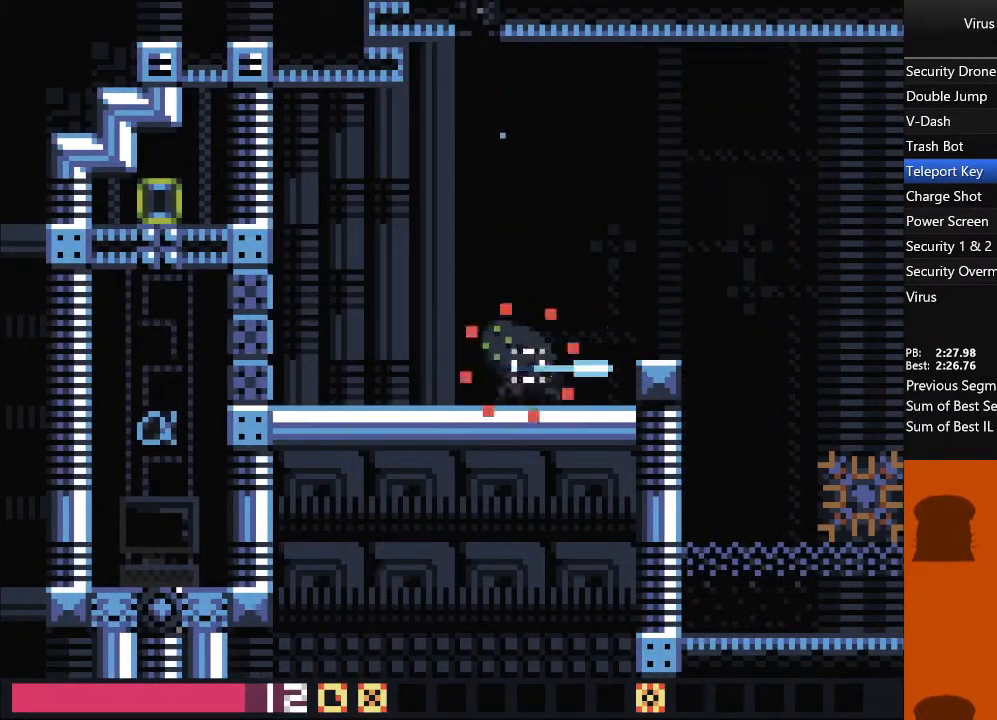
{"dt_ms": 1000, "buttons": ["DPAD_LEFT"], "events": [[17, "SQUARE", "down"], [133, "SQUARE", "up"], [217, "SQUARE", "down"], [333, "SQUARE", "up"], [433, "SQUARE", "down"], [583, "SQUARE", "up"], [683, "SQUARE", "down"], [833, "SQUARE", "up"], [933, "DPAD_LEFT", "down"]]}
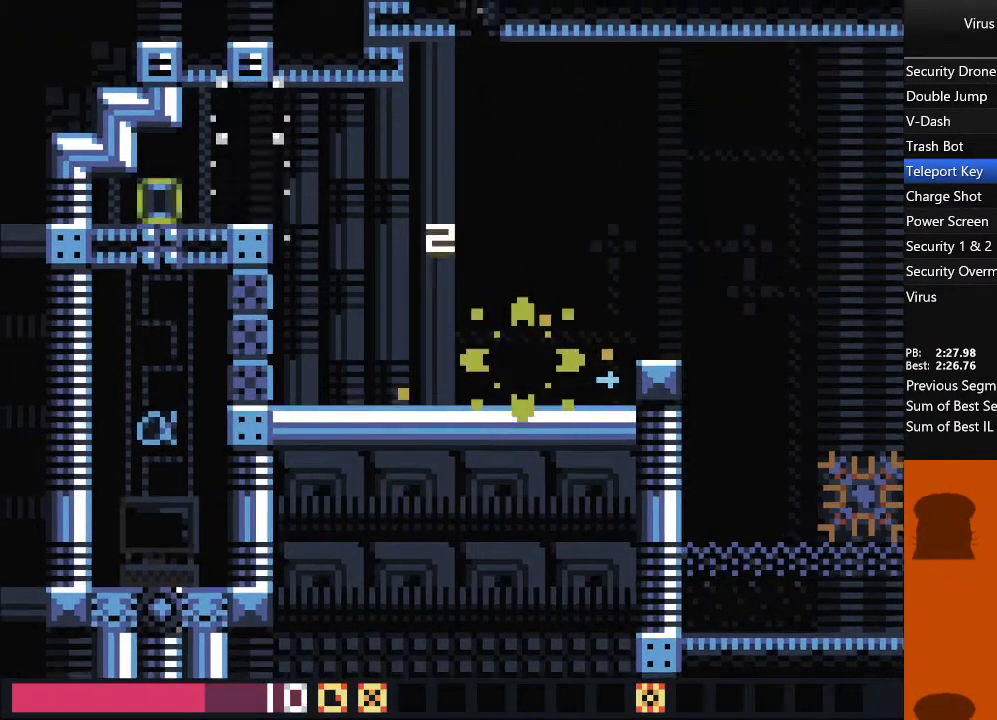
{"dt_ms": 1000, "buttons": ["DPAD_LEFT"]}
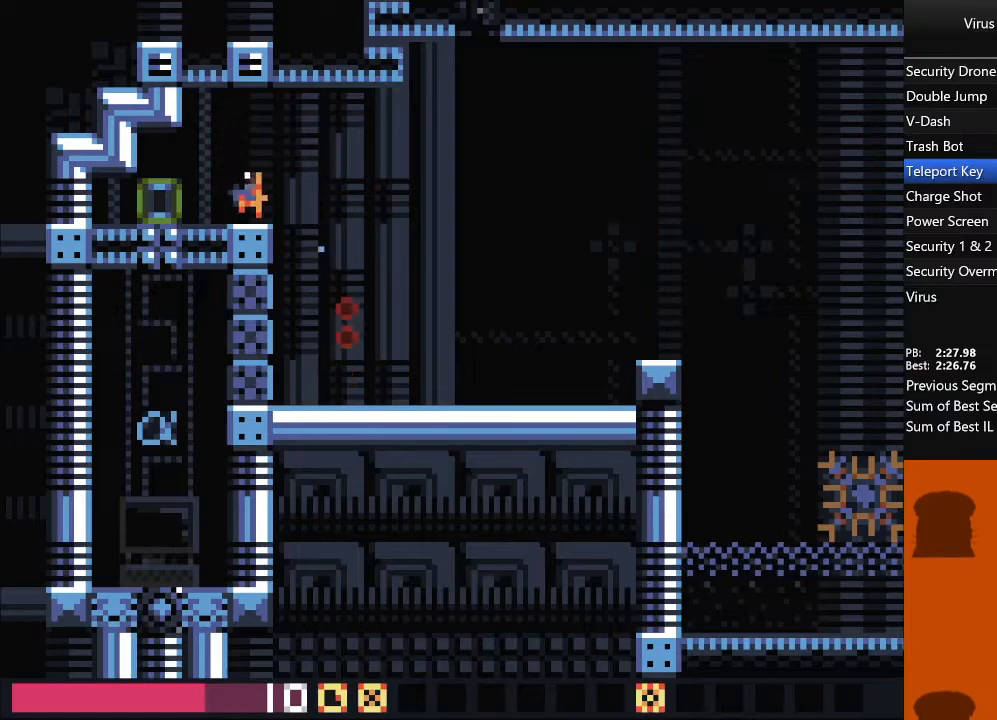
{"dt_ms": 500, "buttons": ["DPAD_RIGHT"], "events": [[383, "DPAD_LEFT", "up"], [450, "DPAD_RIGHT", "down"]]}
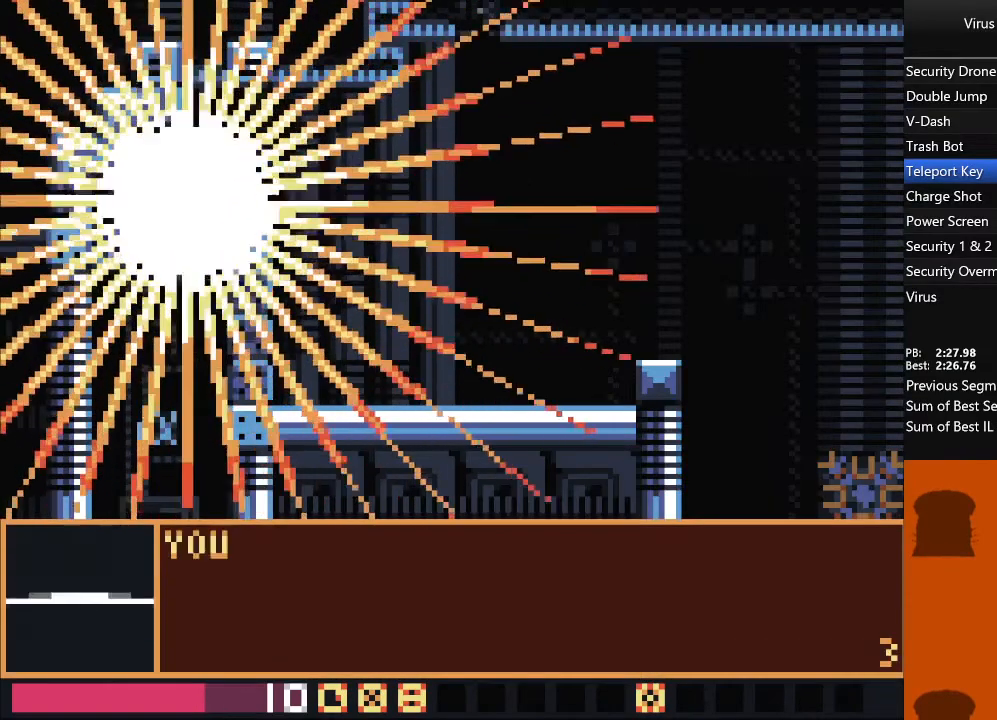
{"dt_ms": 500, "buttons": ["DPAD_RIGHT"], "events": [[67, "CROSS", "down"], [217, "CROSS", "up"], [300, "TRIANGLE", "down"], [383, "R1", "down"], [417, "TRIANGLE", "up"], [500, "R1", "up"]]}
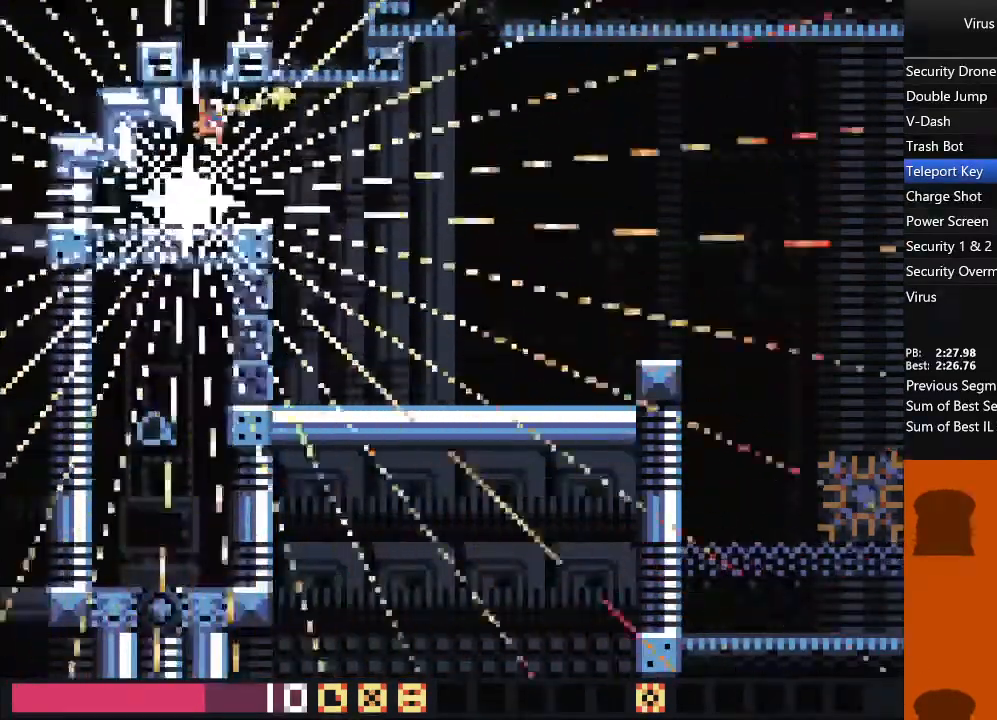
{"dt_ms": 500, "buttons": ["DPAD_RIGHT"], "events": []}
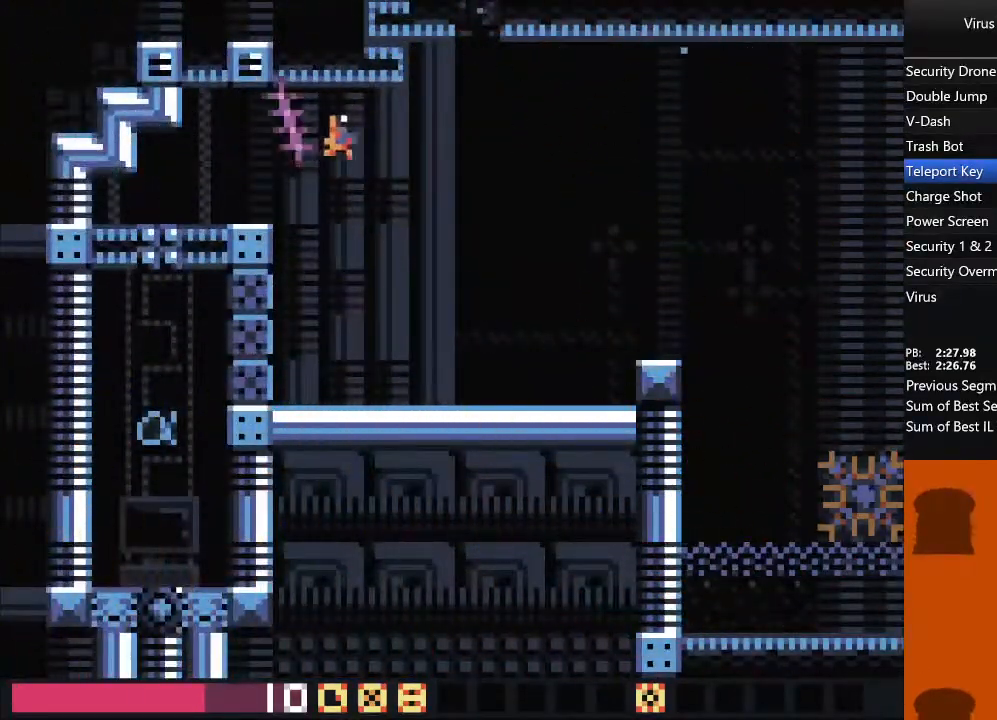
{"dt_ms": 500, "buttons": ["DPAD_RIGHT"], "events": []}
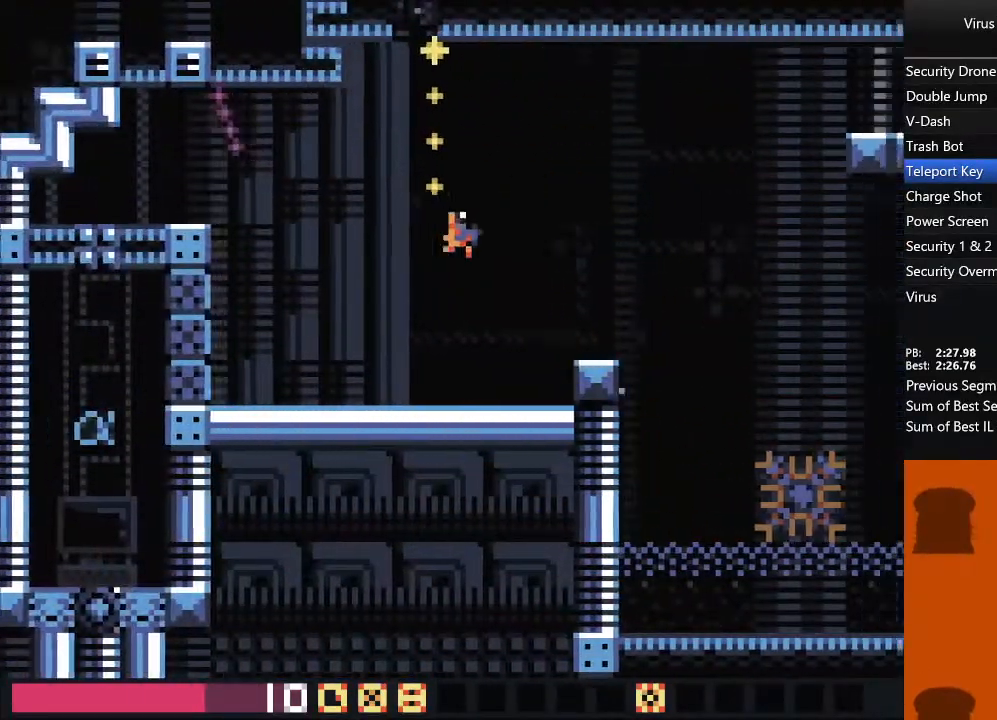
{"dt_ms": 500, "buttons": ["DPAD_RIGHT"], "events": []}
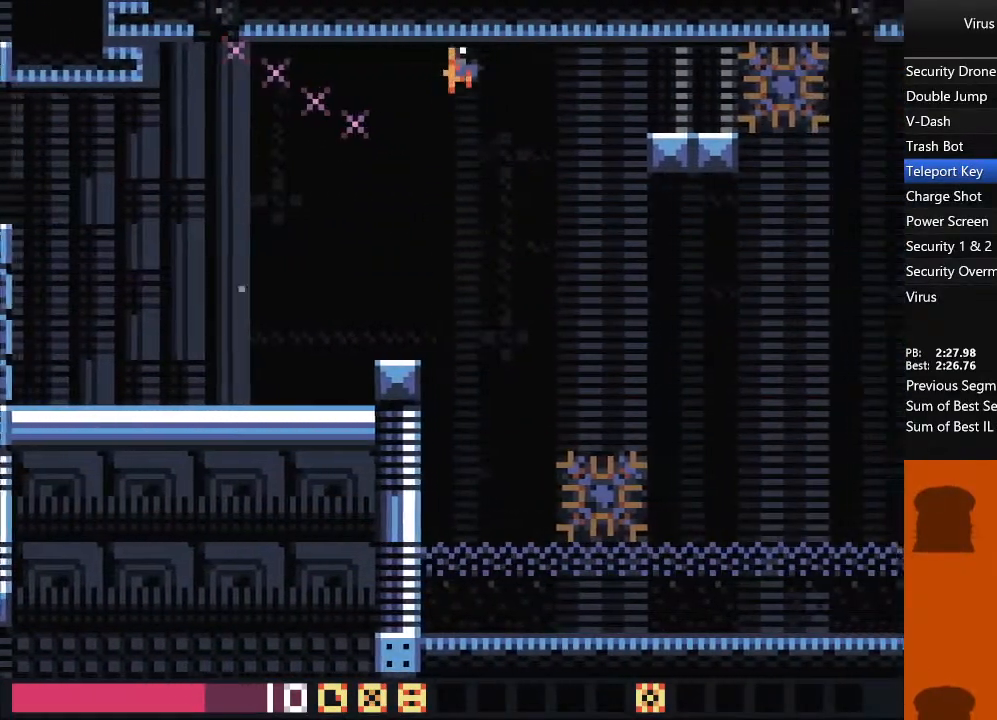
{"dt_ms": 500, "buttons": ["DPAD_RIGHT"], "events": []}